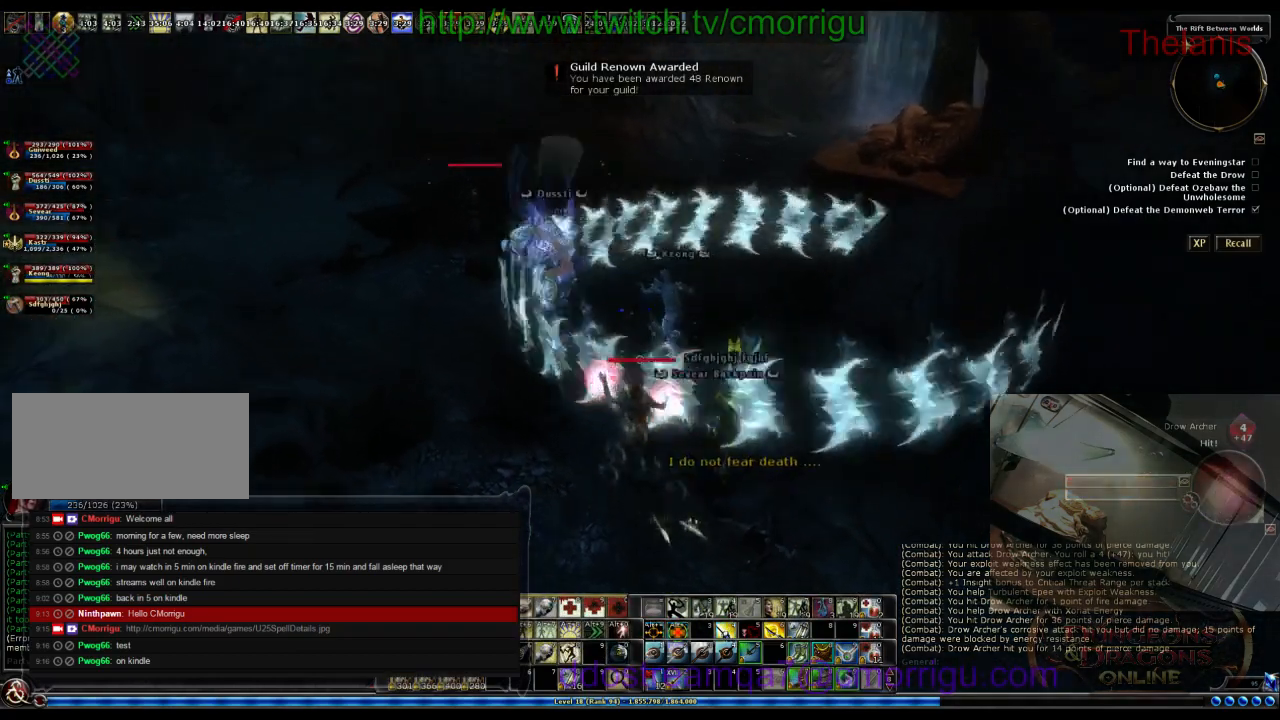
Gameplay with keyboard; each line is a JSON object with the keys held at the frame after it. "events" lists presses ("down") and releases ("up") of ".", "/", "0", "1", "2", "3", "4", "5", "6", "7", "8", "9", "a", "b", "backslash", "backspace", "c", "caps_lock", "comma", "ctrl_l", "ctrl_r", "d", "e", "equals", "escape", "f", "f1", "f10", "f11", "f12", "f2", "f3", "f4", "f5", "f6", "f7", "f8", "f9", "g", "h", "i", "j", "k", "l", "lbracket", "m", "minus", "n", "o", "p", "q", "quote", "r", "rbracket", "return", "s", "semicolon", "shift_l", "shift_r", "space", "t", "tab", "tilde", "u", "v", "w", "x", "y" and "z" between this image and that frame as [ms after this image, input, new state], when the widget could be followed in between. No other keys are recorded. Mouse input is not recorded.
{"keys": ["a", "w"], "events": []}
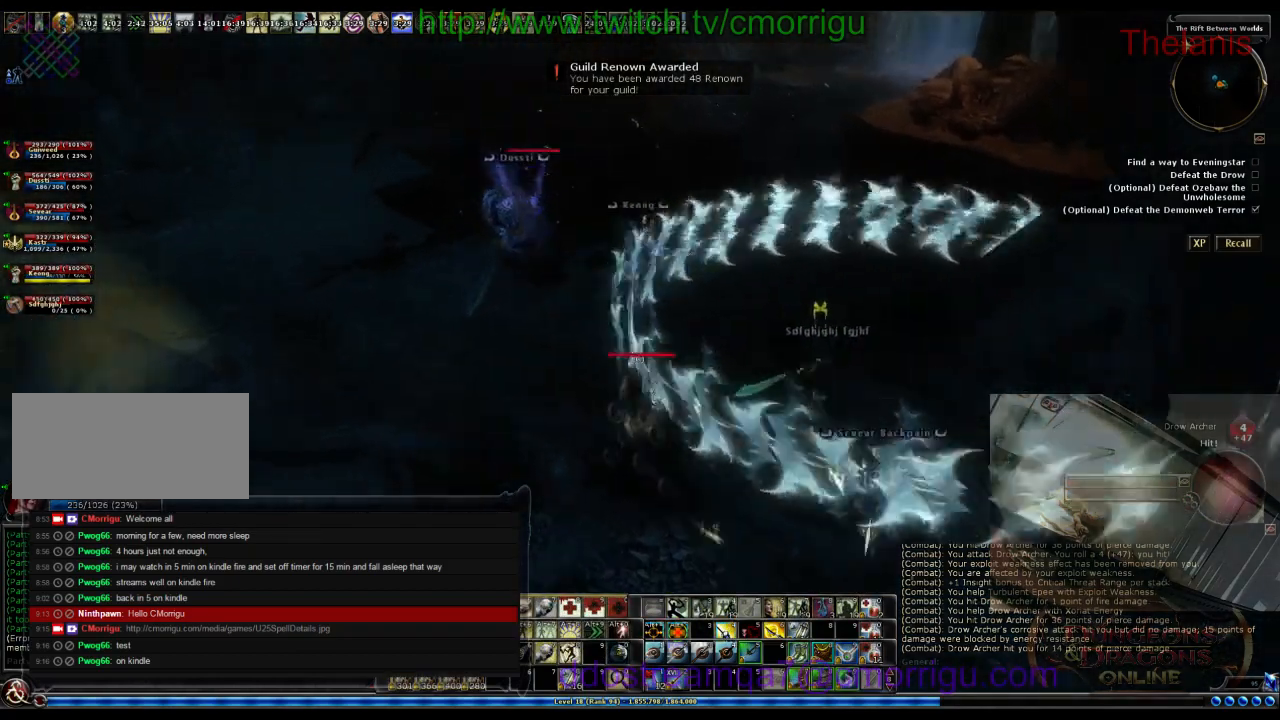
{"keys": ["a", "w"], "events": []}
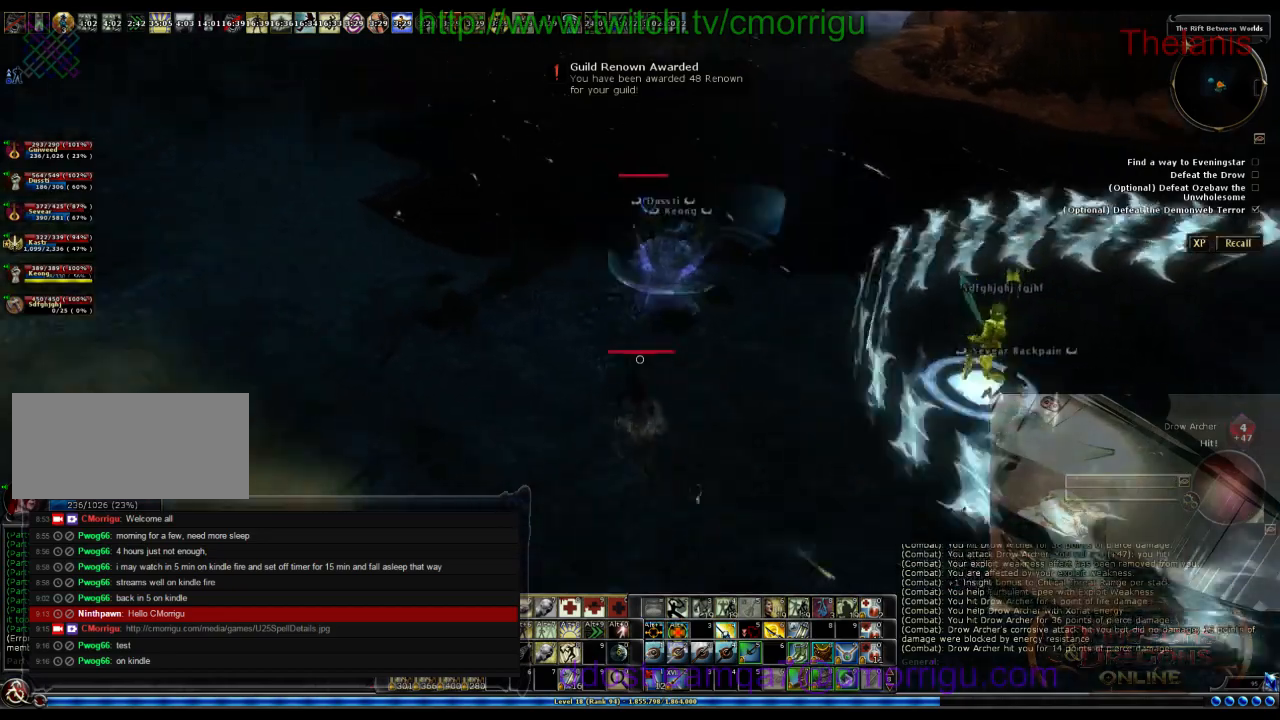
{"keys": [], "events": [[200, "a", "up"], [500, "w", "up"]]}
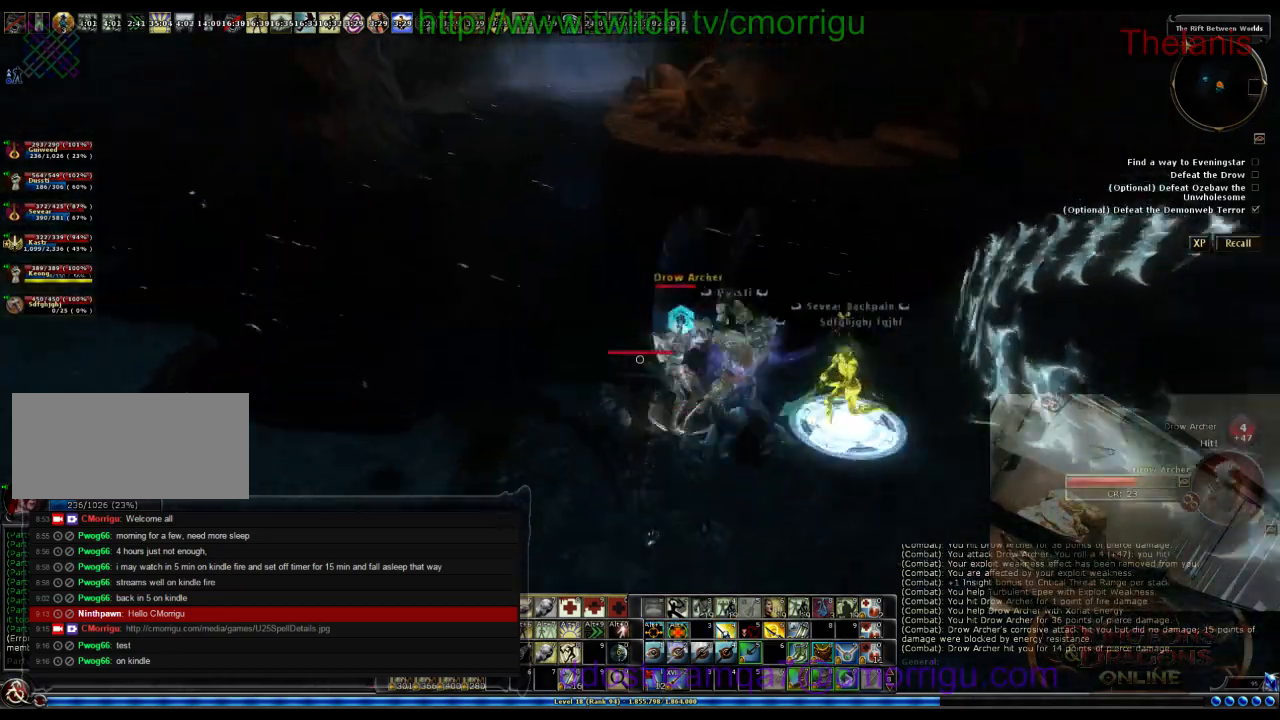
{"keys": [], "events": []}
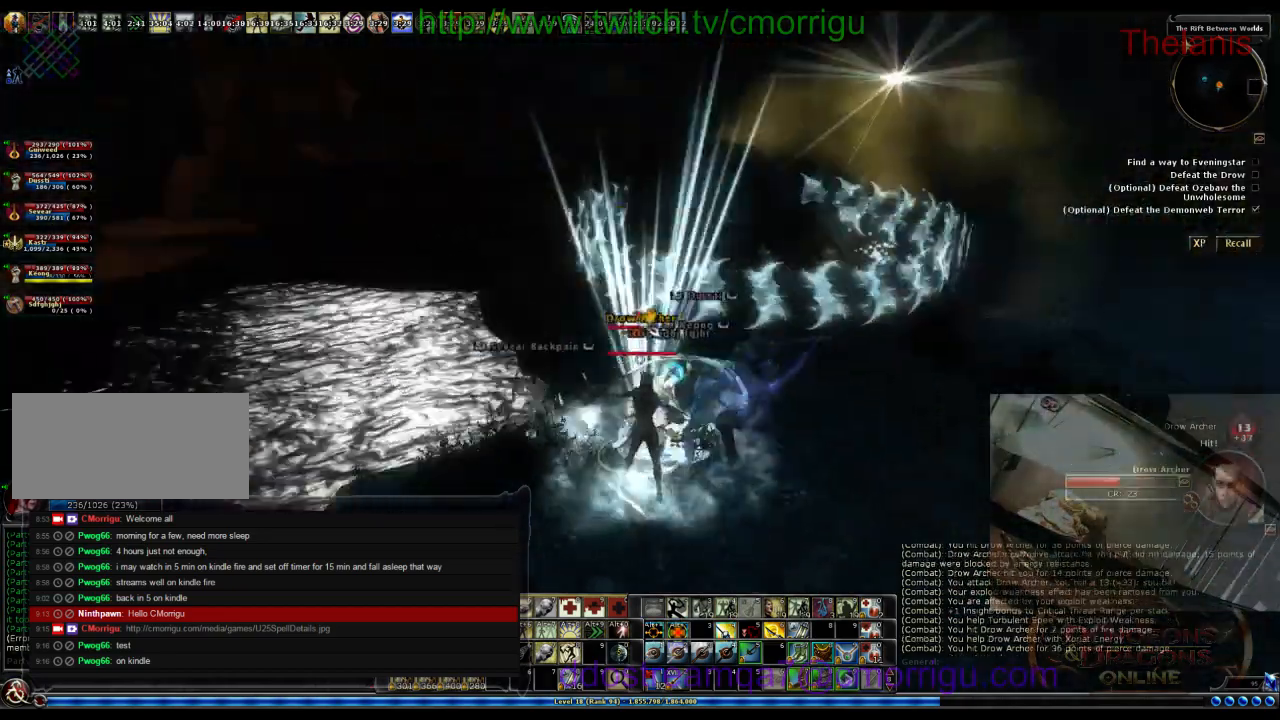
{"keys": [], "events": []}
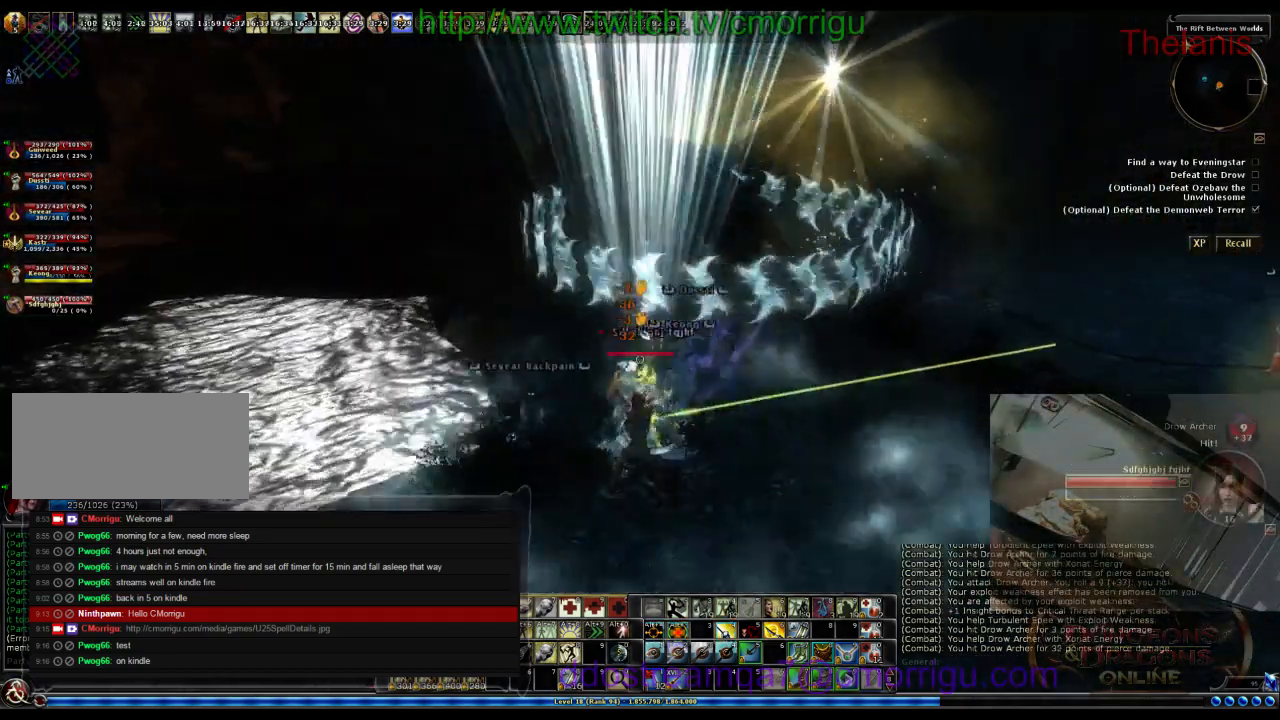
{"keys": ["d"], "events": [[467, "d", "down"]]}
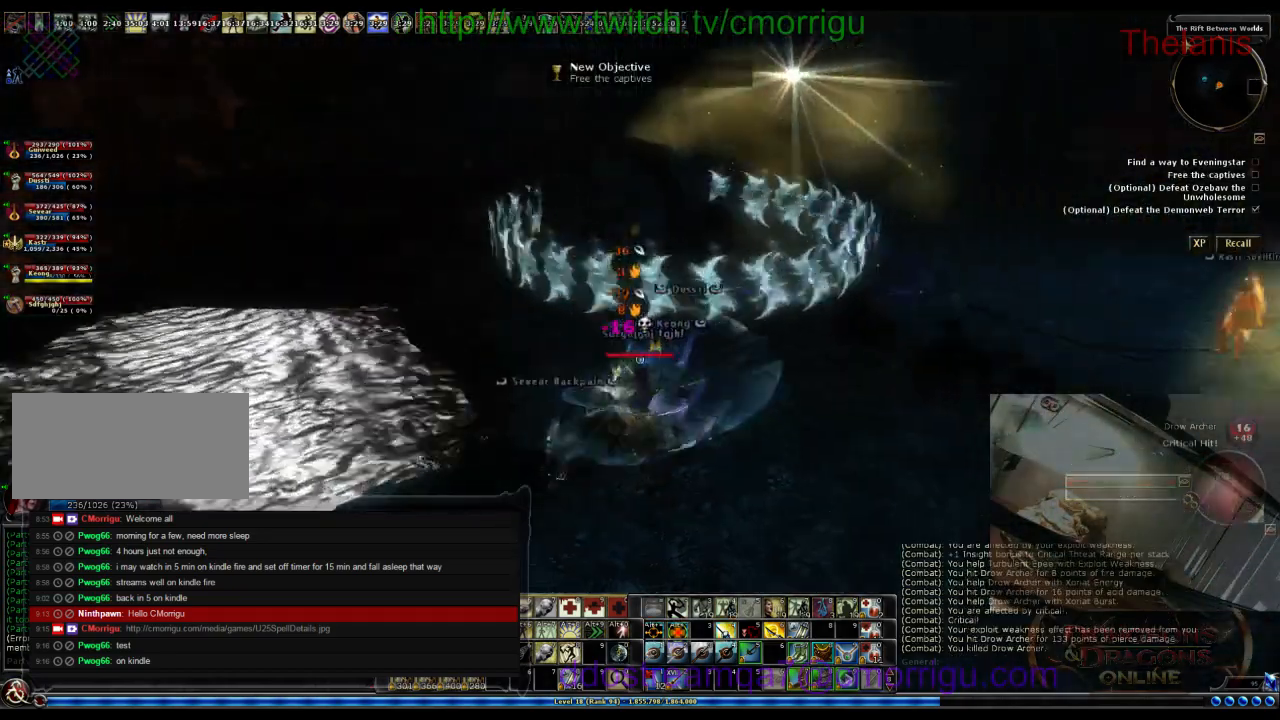
{"keys": ["d", "w"]}
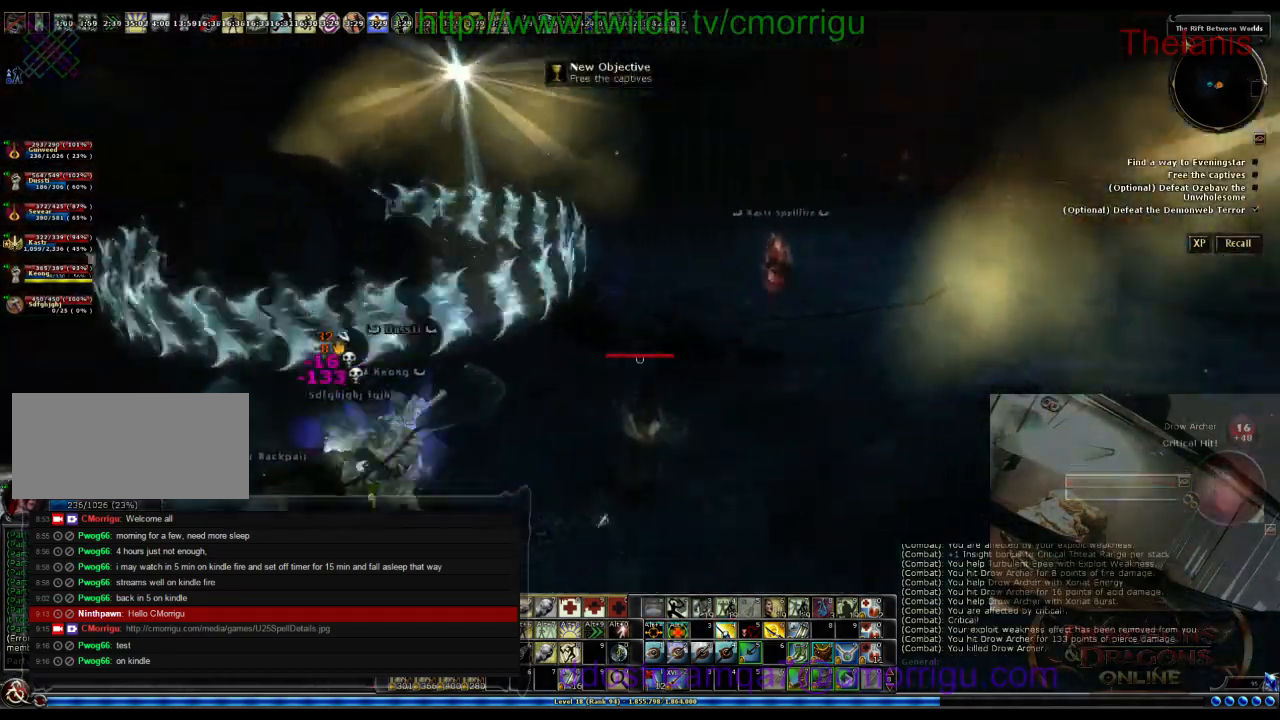
{"keys": [], "events": [[267, "d", "up"], [500, "w", "up"]]}
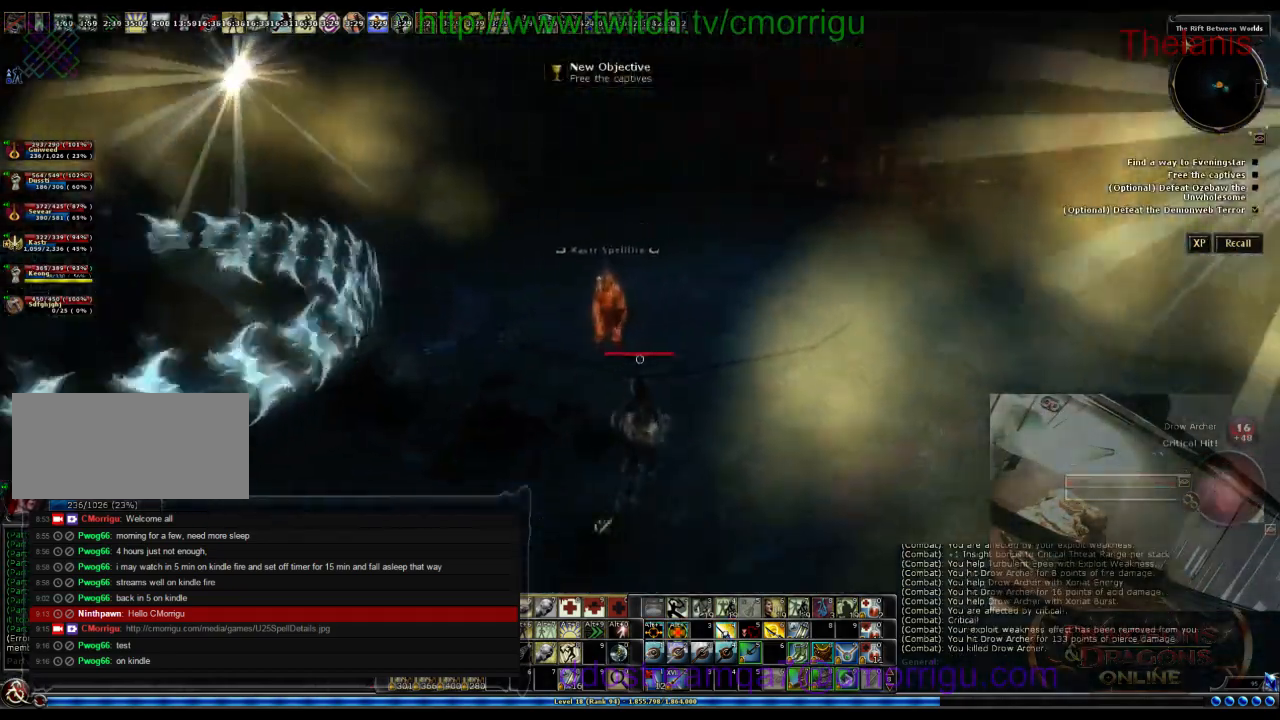
{"keys": ["a", "w"], "events": [[400, "w", "down"], [500, "a", "down"]]}
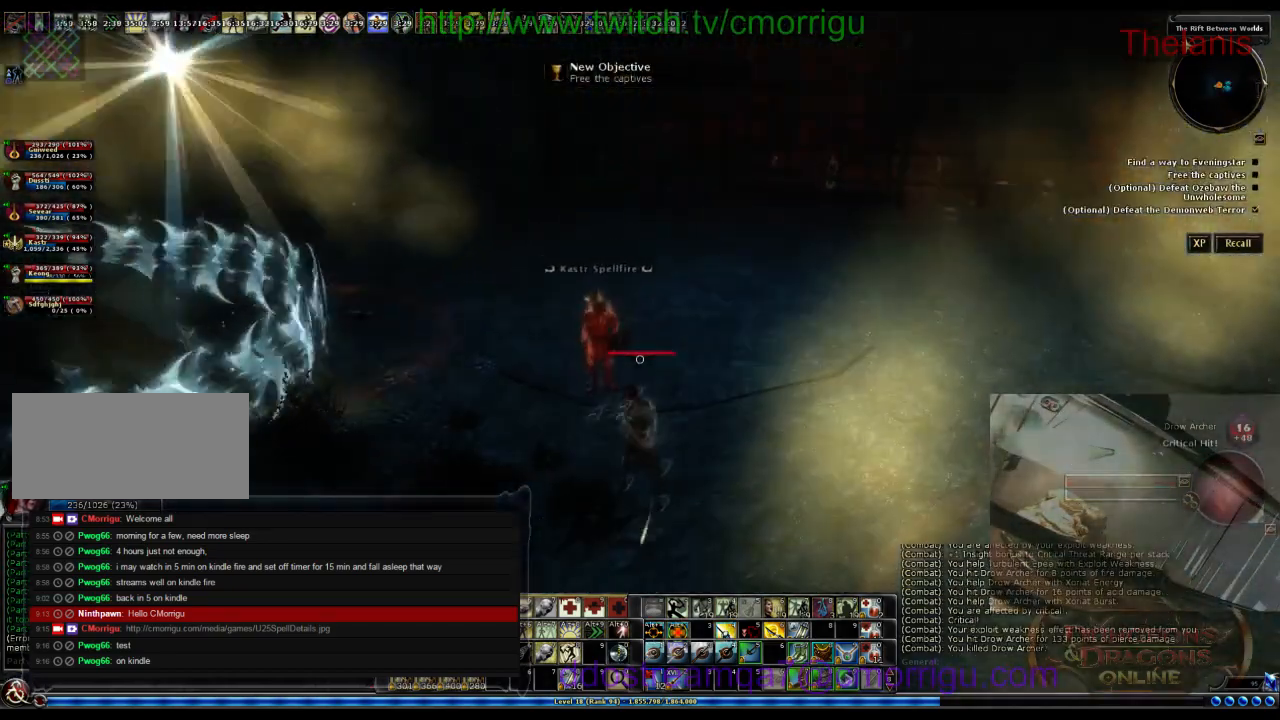
{"keys": [], "events": [[200, "w", "up"], [233, "a", "up"]]}
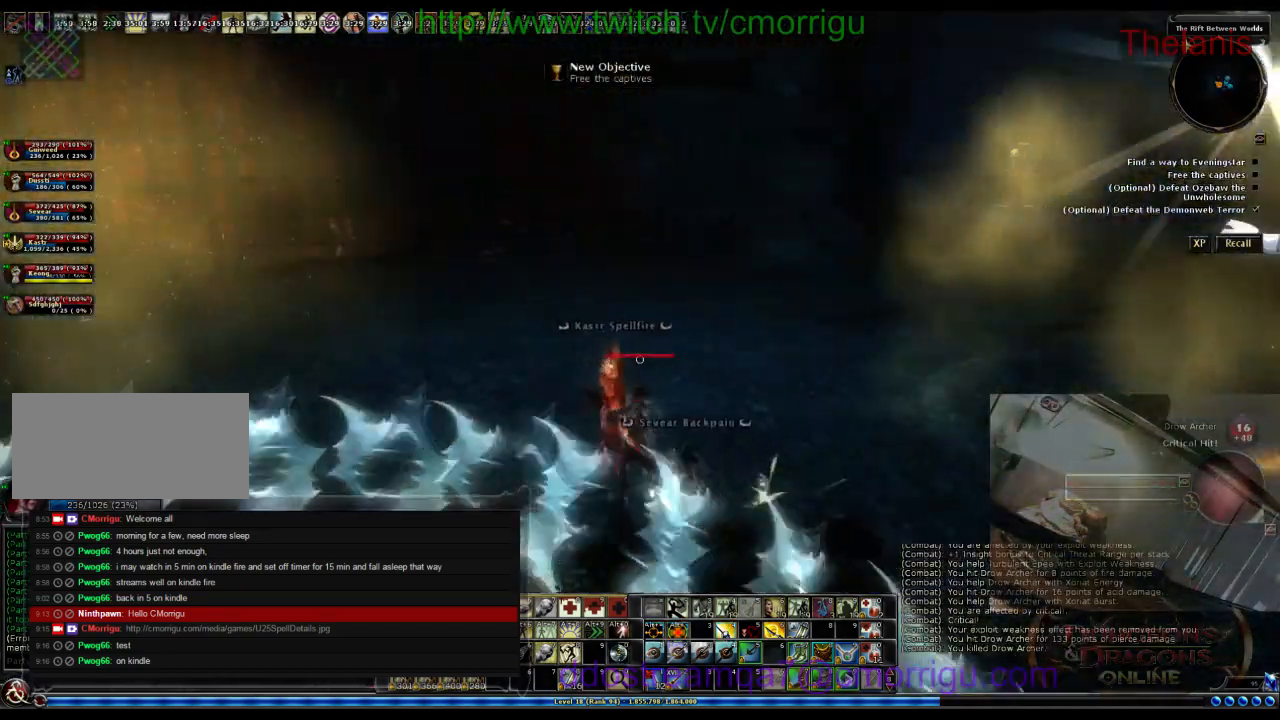
{"keys": ["d", "w"], "events": [[367, "d", "down"], [367, "w", "down"]]}
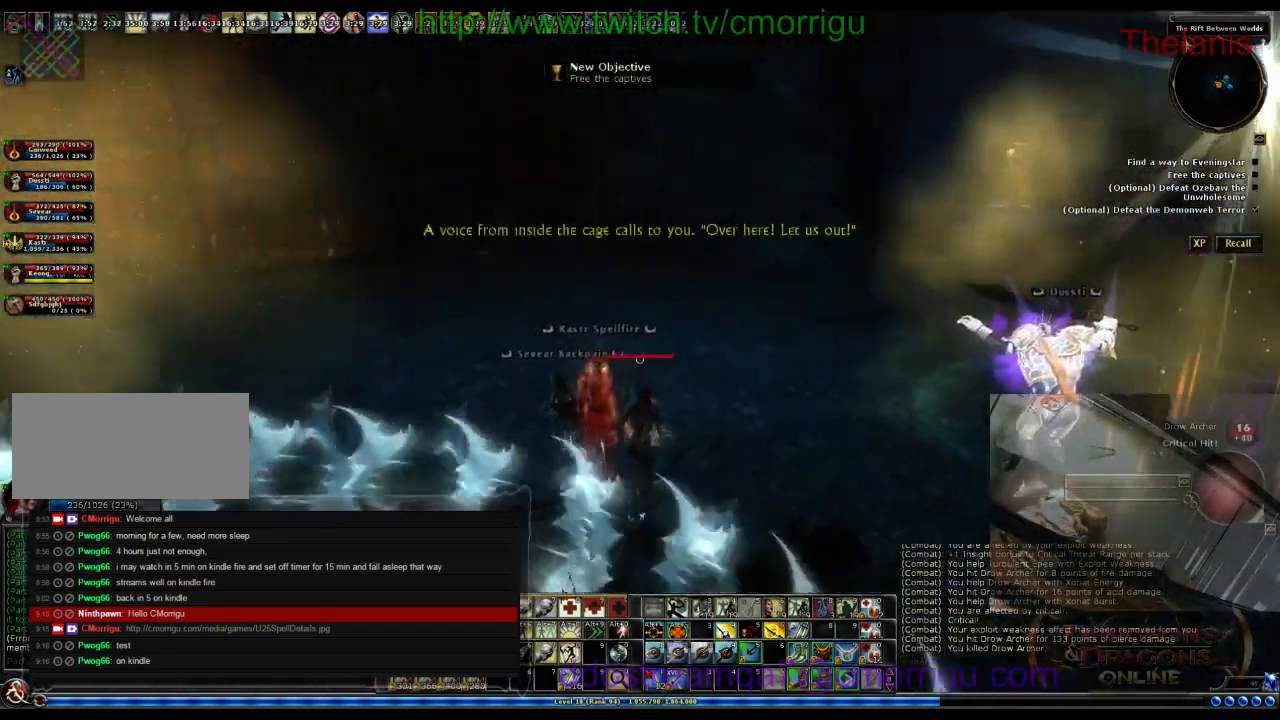
{"keys": [], "events": [[200, "d", "up"], [400, "w", "up"]]}
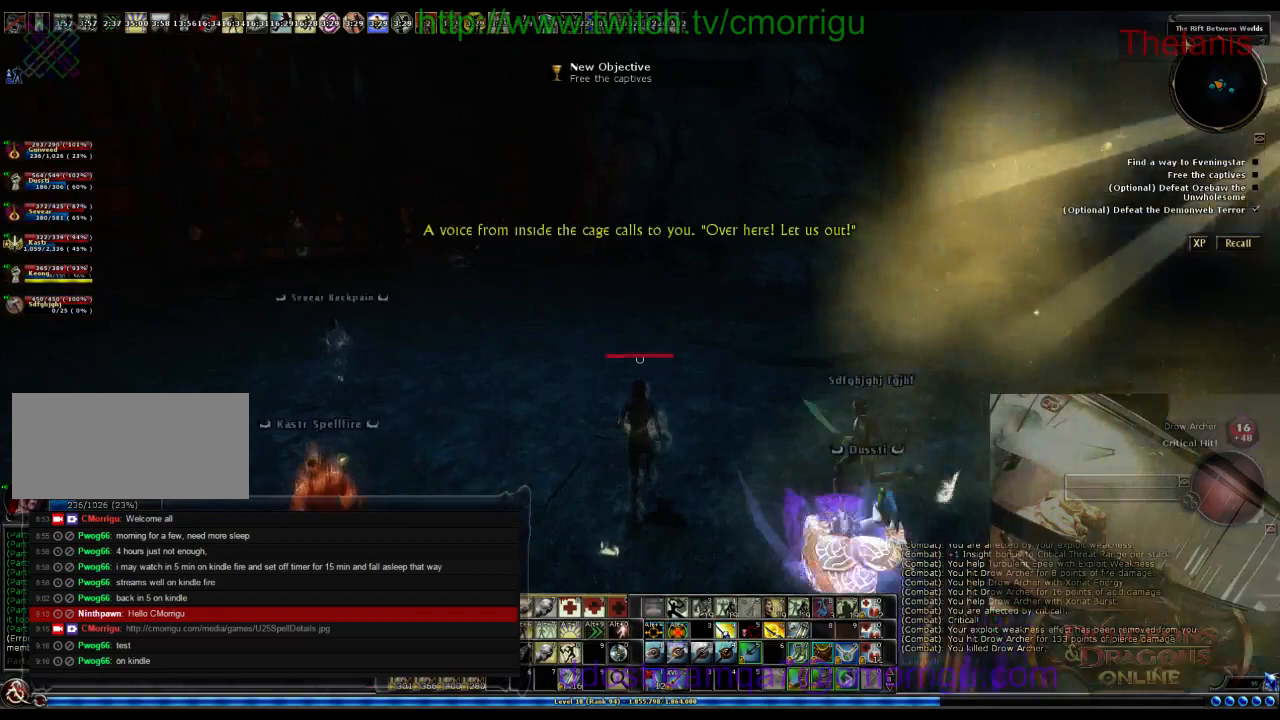
{"keys": [], "events": []}
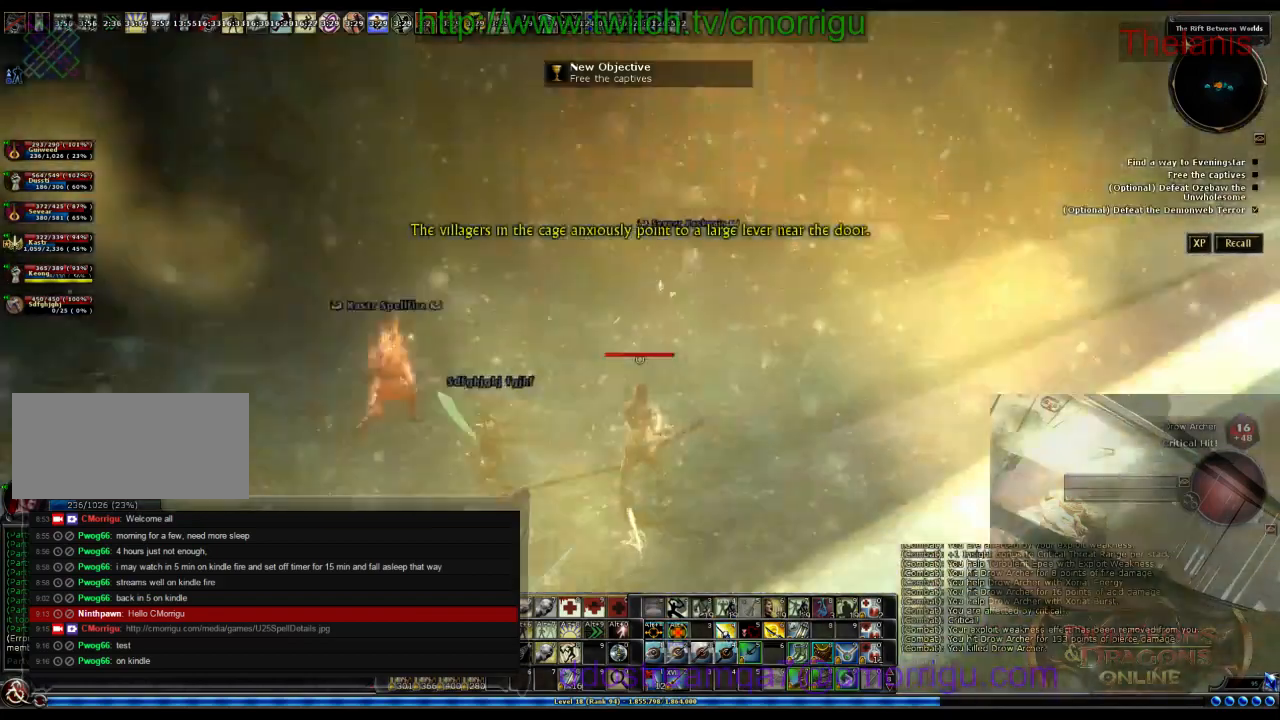
{"keys": [], "events": []}
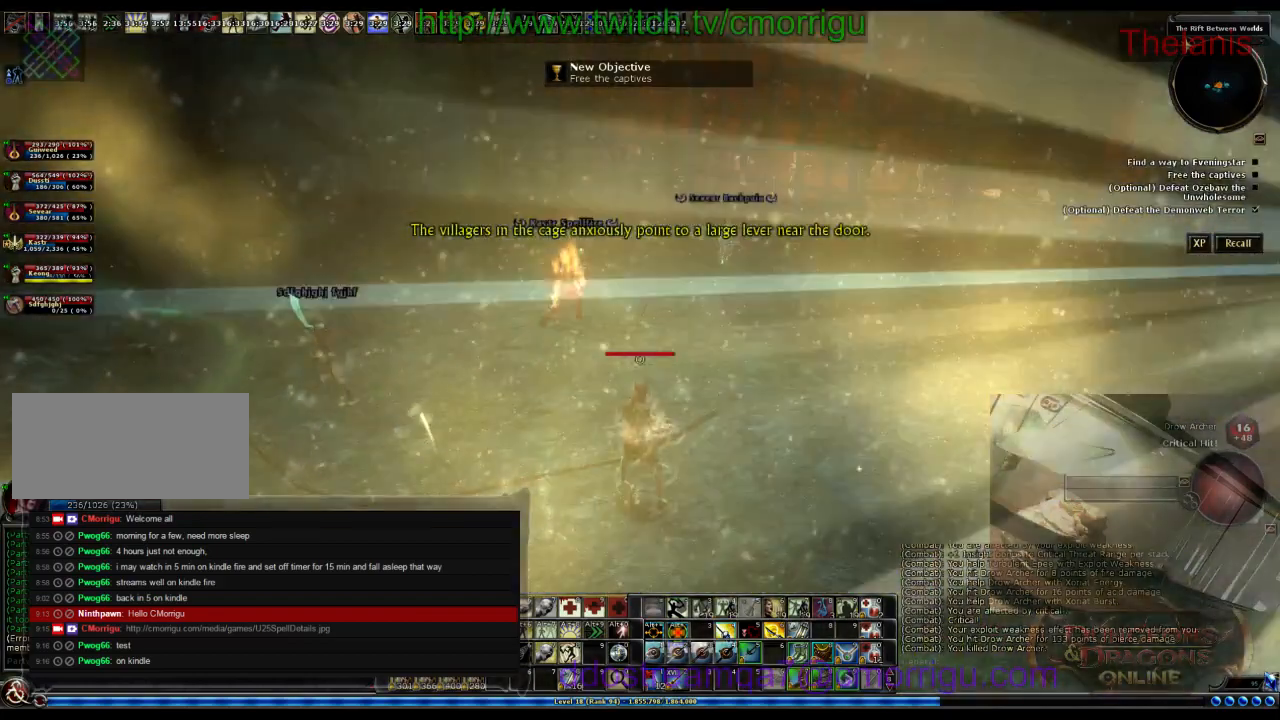
{"keys": ["w"], "events": [[300, "w", "down"]]}
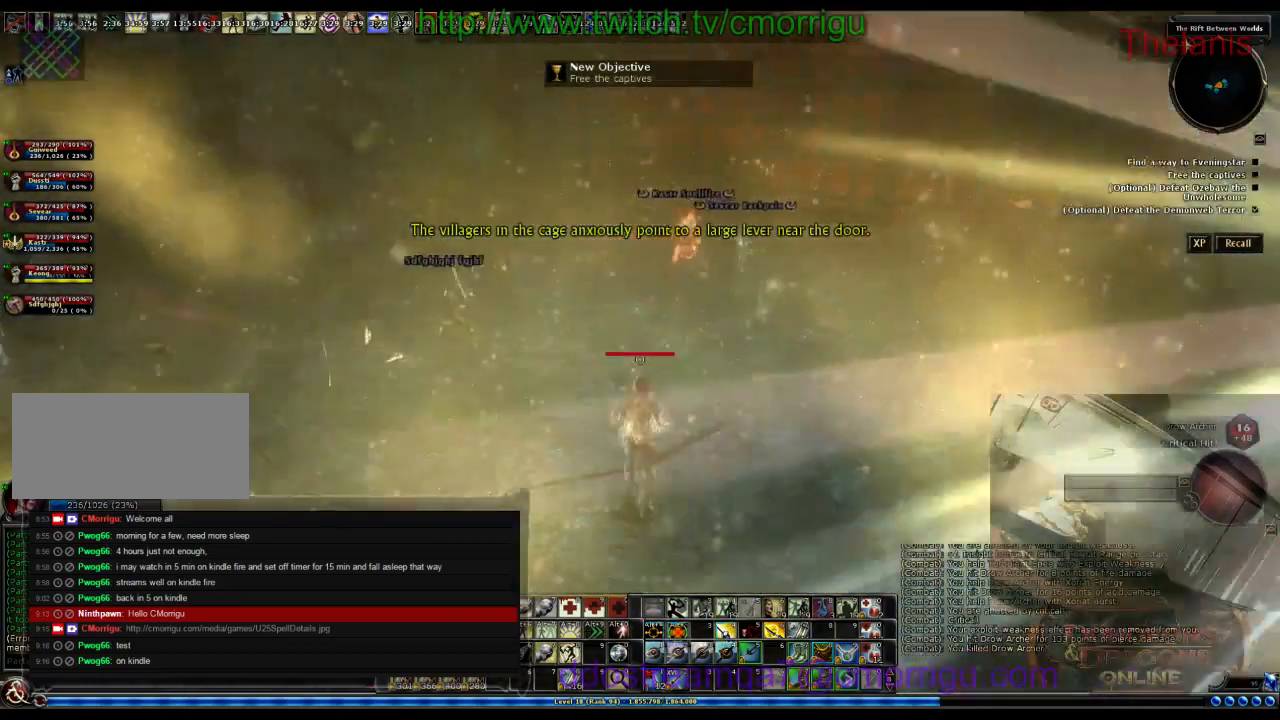
{"keys": ["w"], "events": []}
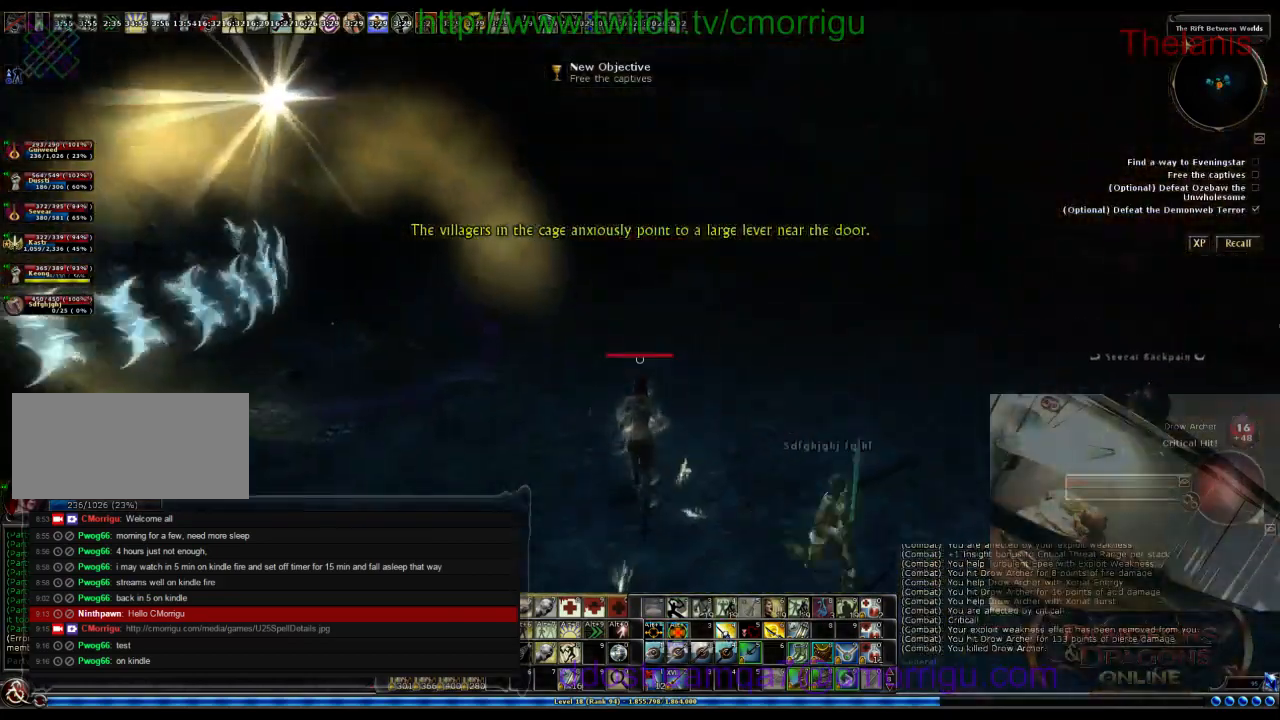
{"keys": ["w"], "events": []}
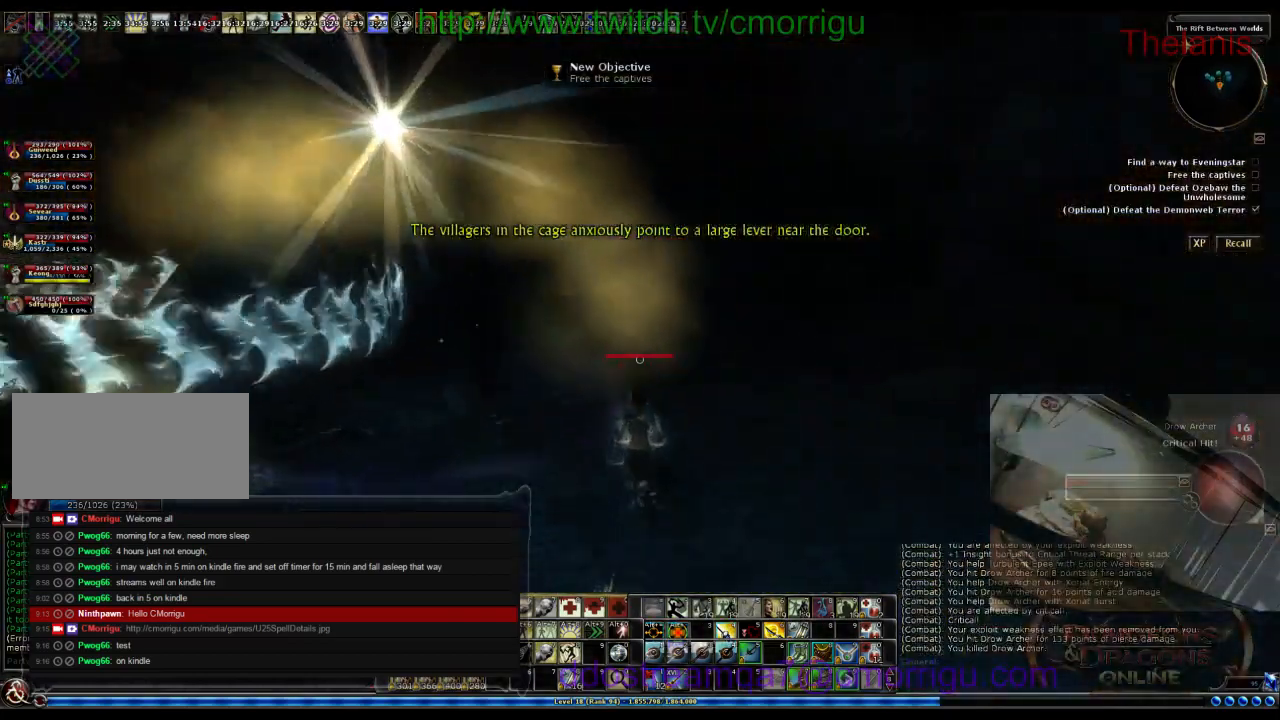
{"keys": ["w"], "events": []}
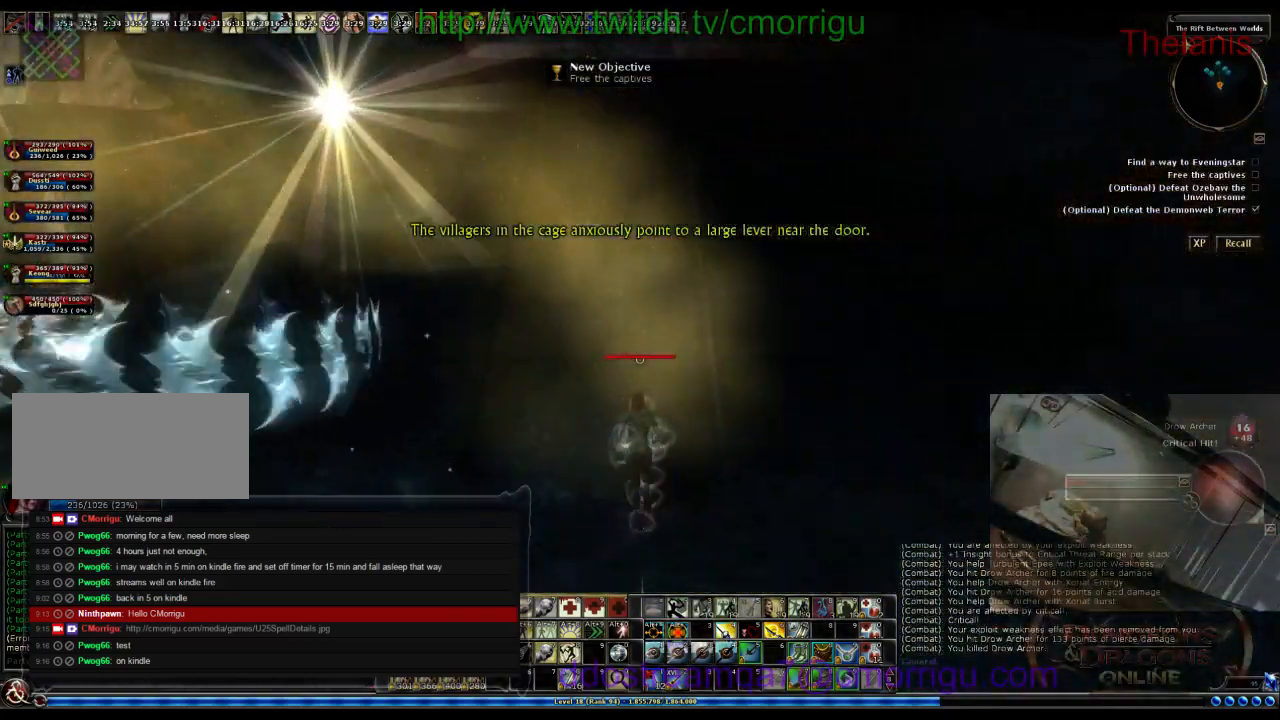
{"keys": ["w"], "events": []}
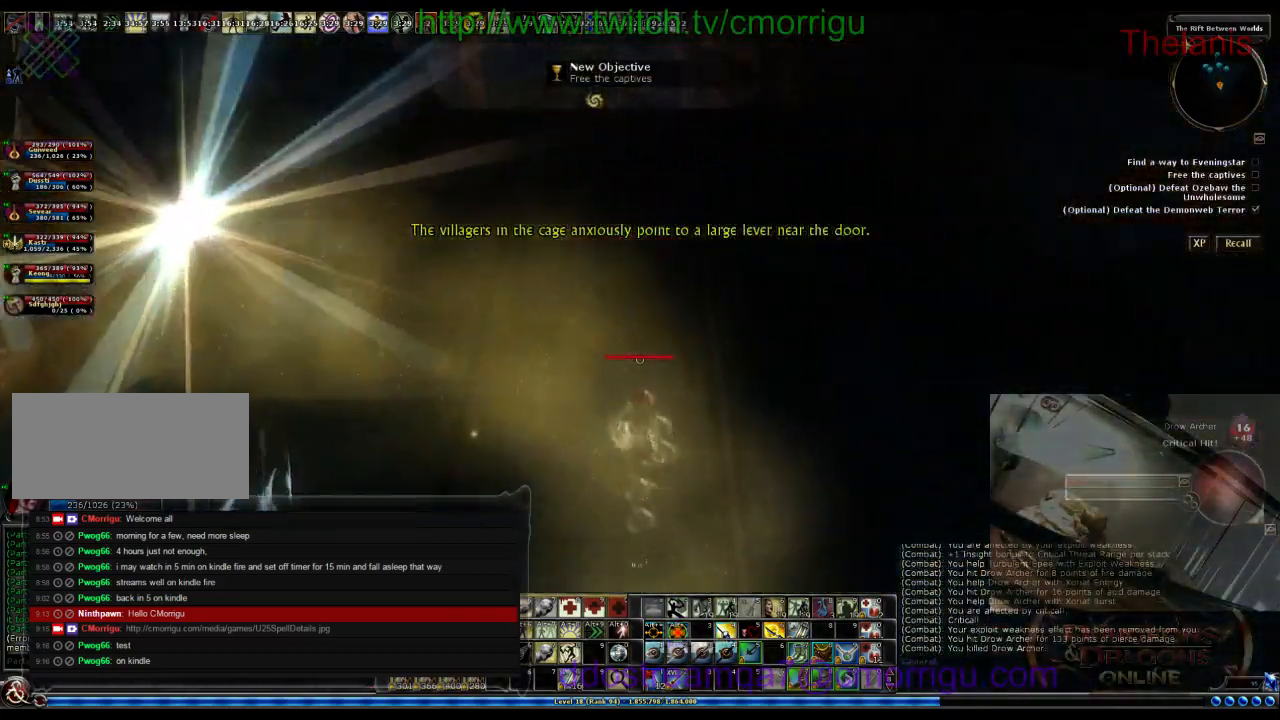
{"keys": ["w"], "events": []}
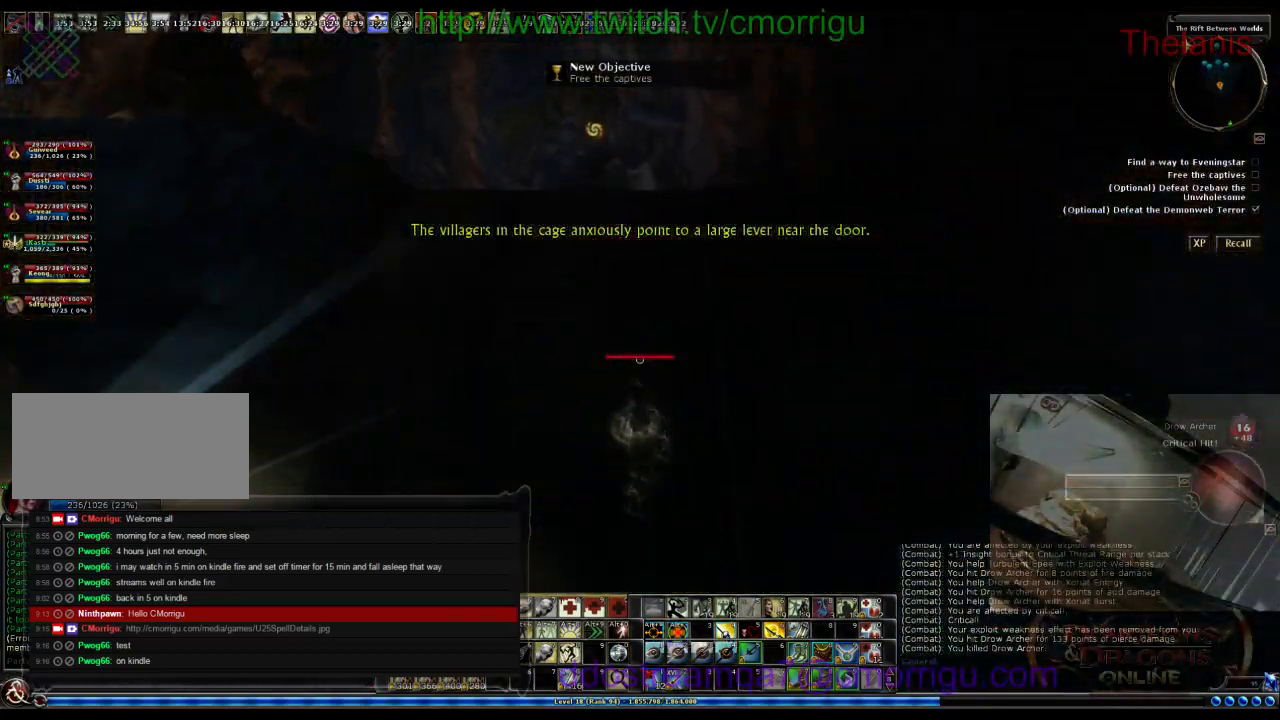
{"keys": ["w"], "events": []}
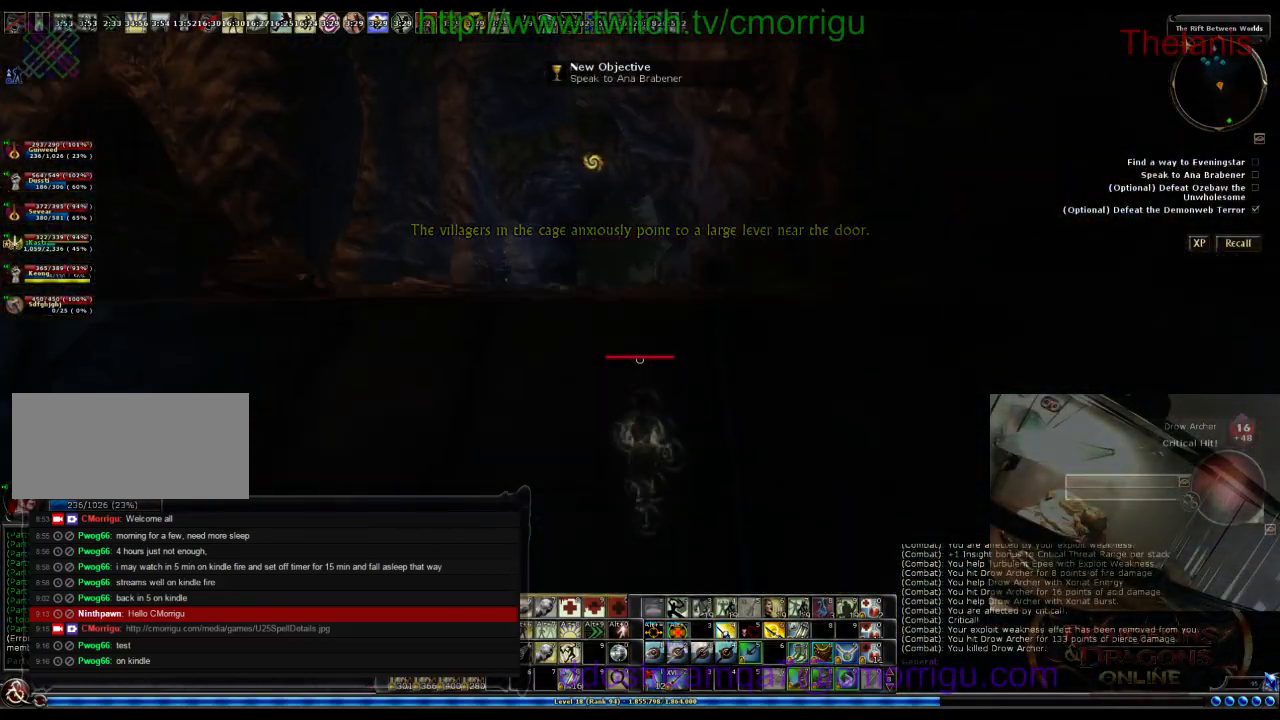
{"keys": ["w"], "events": []}
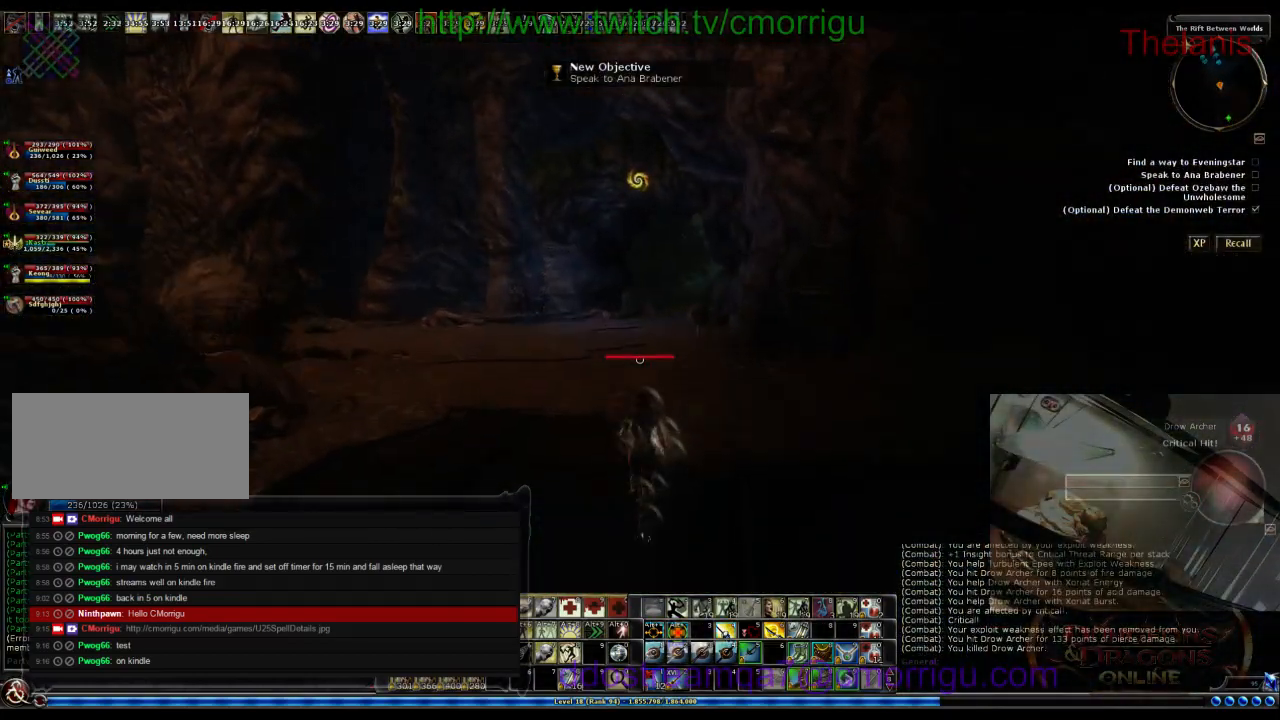
{"keys": ["w"], "events": []}
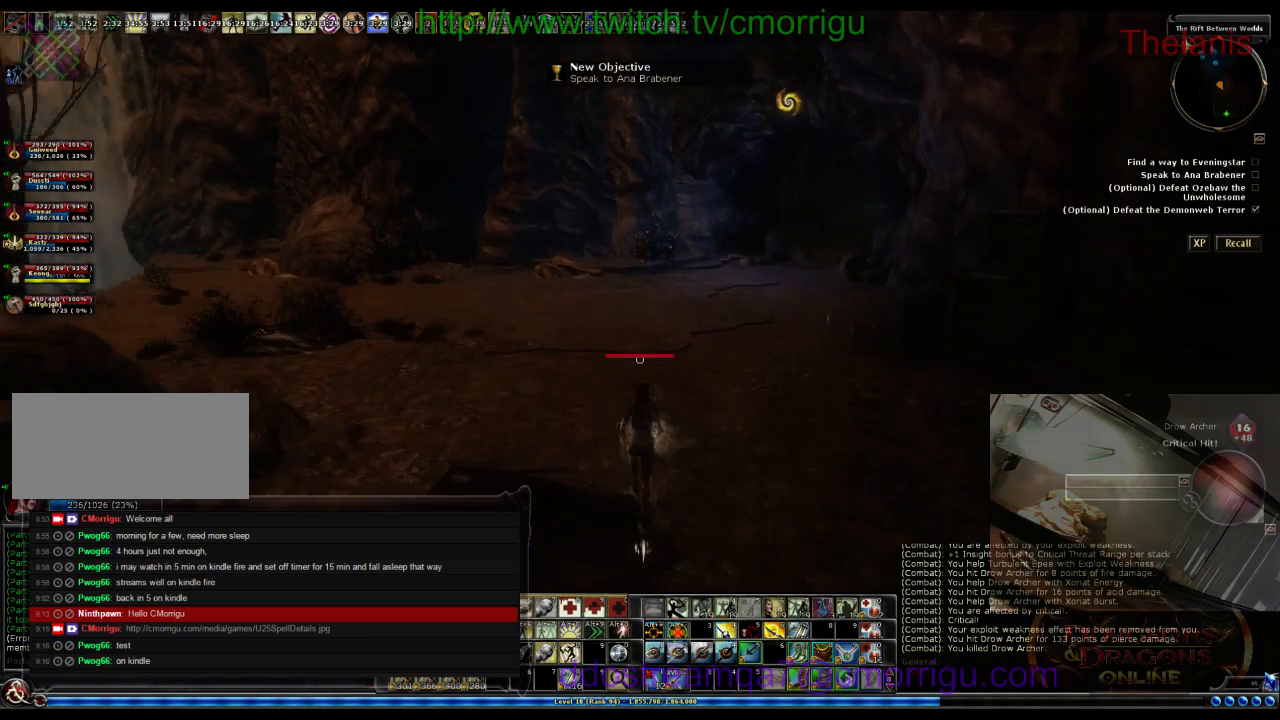
{"keys": ["w"], "events": []}
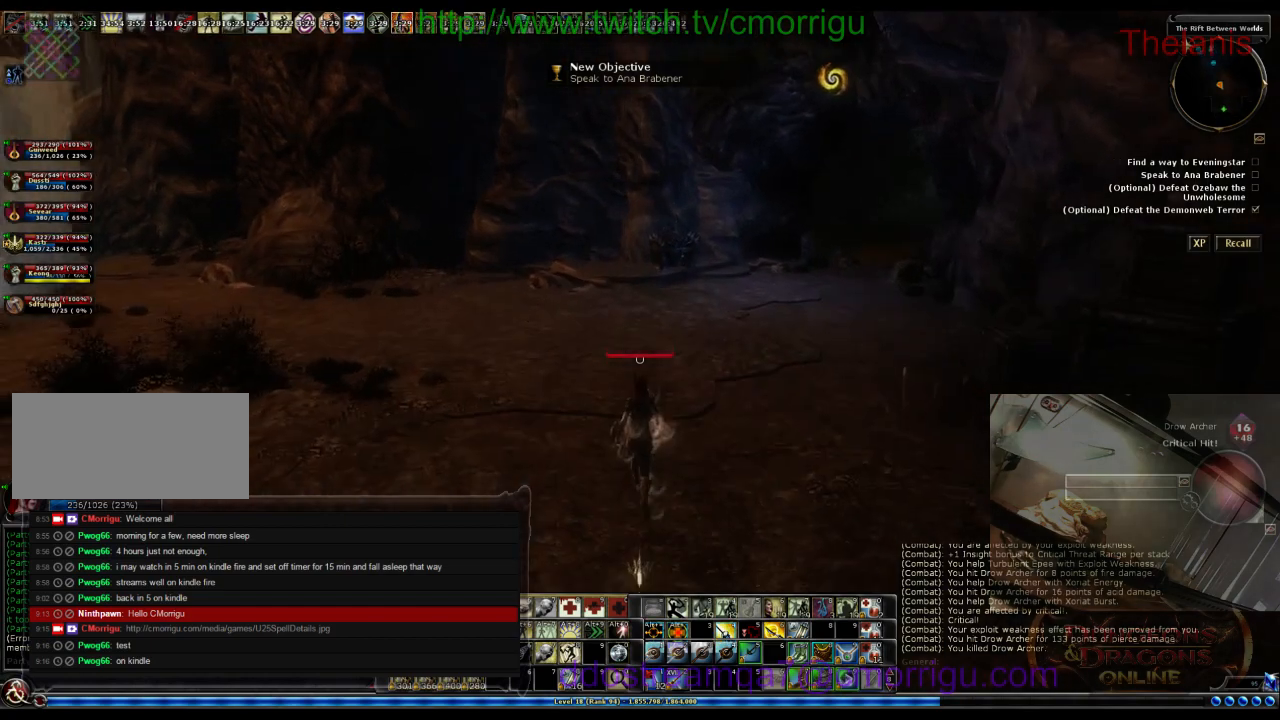
{"keys": ["w"], "events": []}
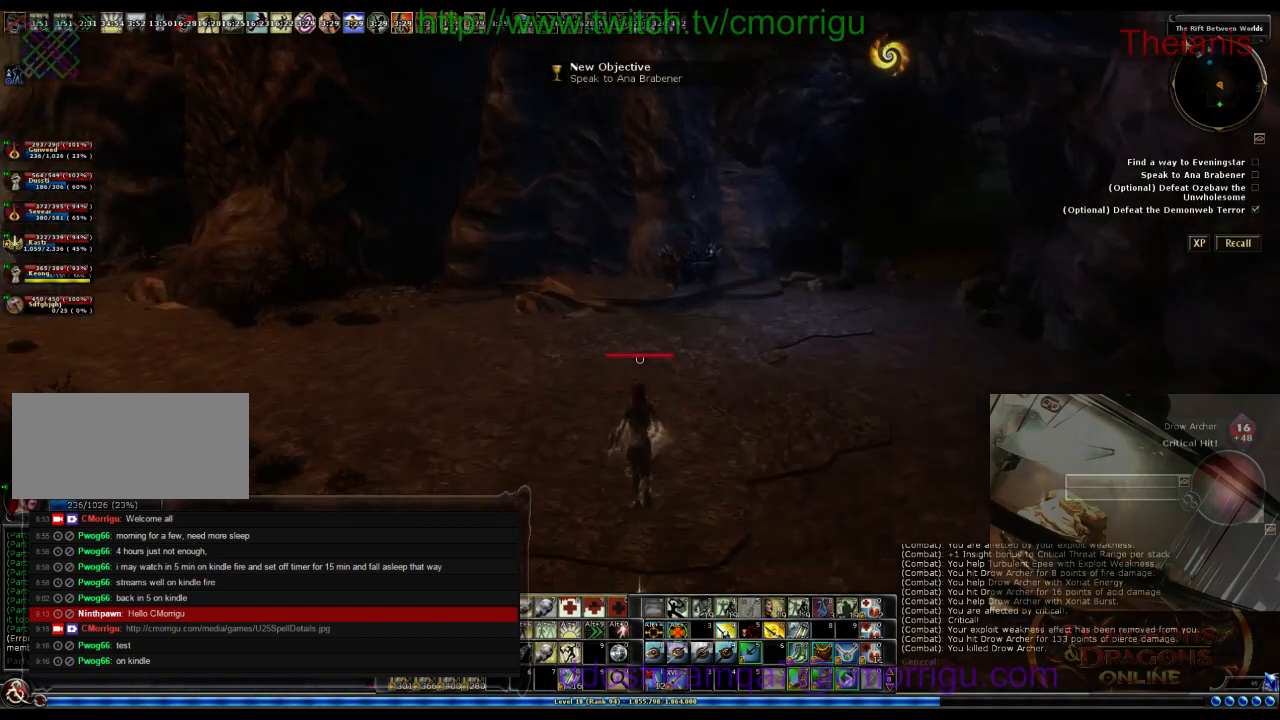
{"keys": ["w"], "events": []}
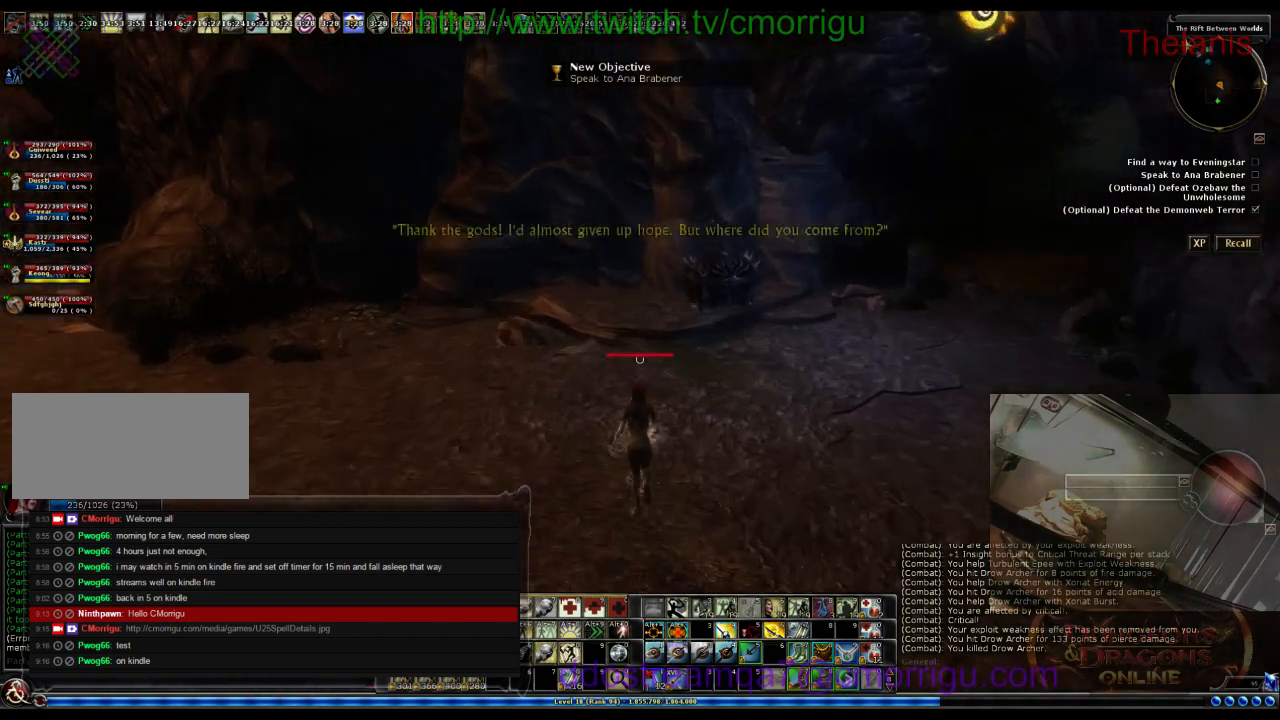
{"keys": ["w"], "events": []}
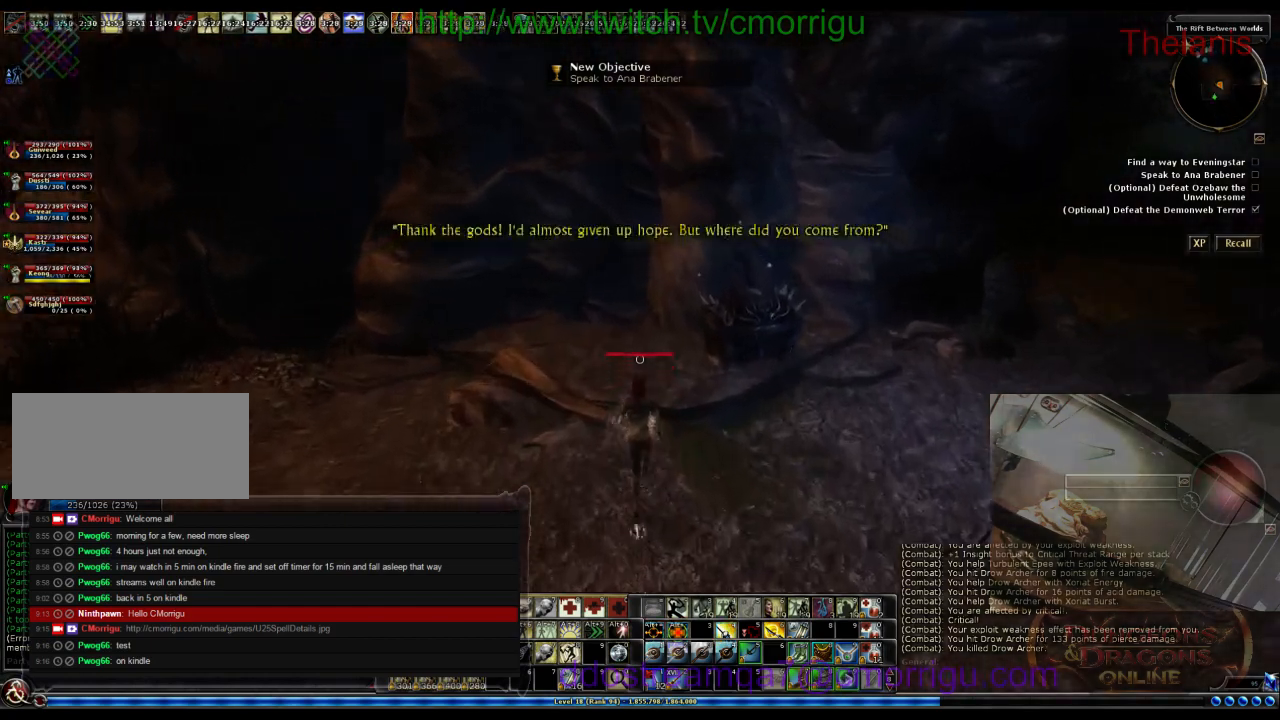
{"keys": [], "events": [[200, "w", "up"]]}